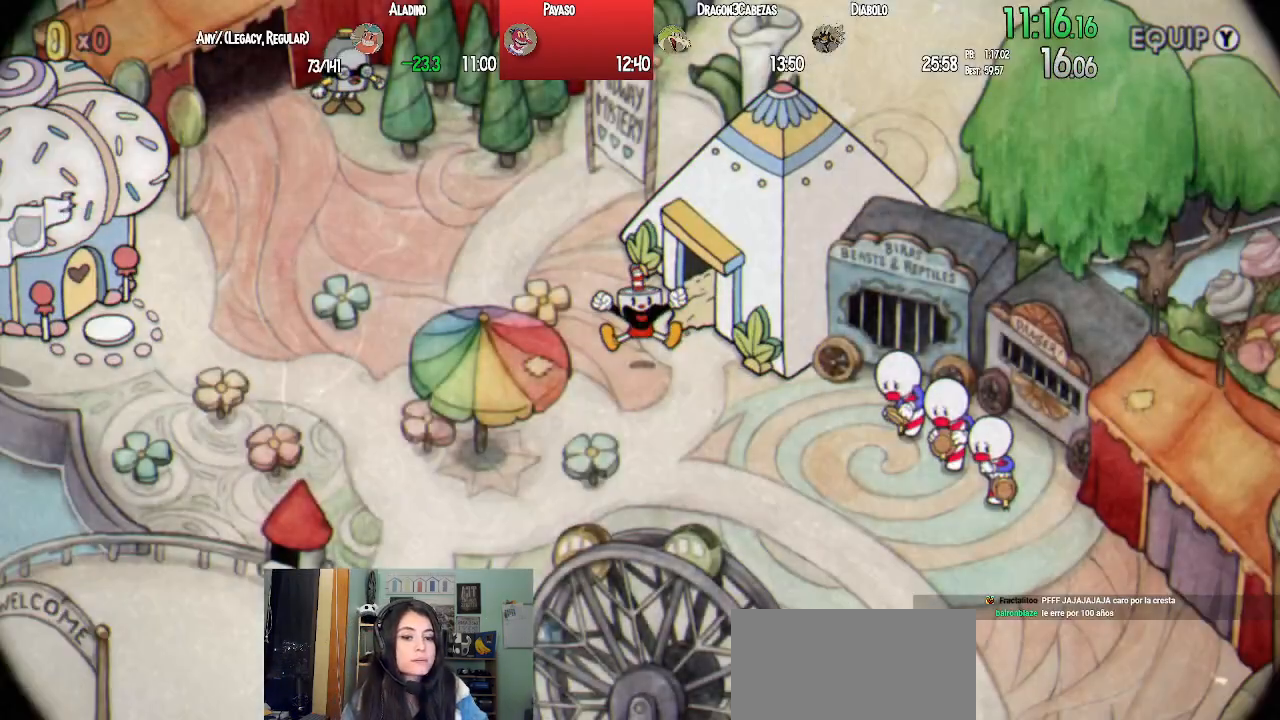
Gameplay with a controller (PlayStation layout); each line is a JSON object with the inputs held at the frame after it. "events" lists button and stick changes between this image and that frame as [ms after this image, input, new state], when the widget could be followed in between.
{"buttons": [], "left_stick": "center", "right_stick": "center", "events": [[17, "CROSS", "up"], [133, "CROSS", "down"], [217, "CROSS", "up"], [317, "CROSS", "down"], [400, "CROSS", "up"]]}
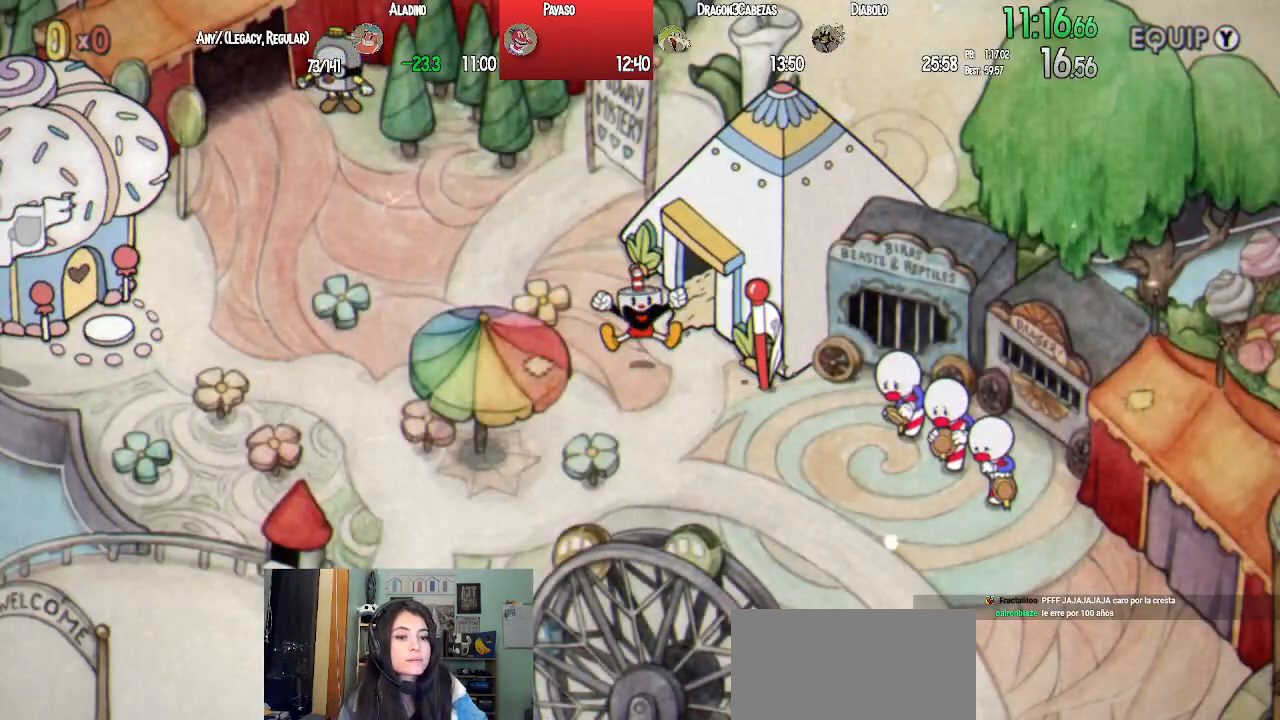
{"buttons": [], "left_stick": "center", "right_stick": "center", "events": []}
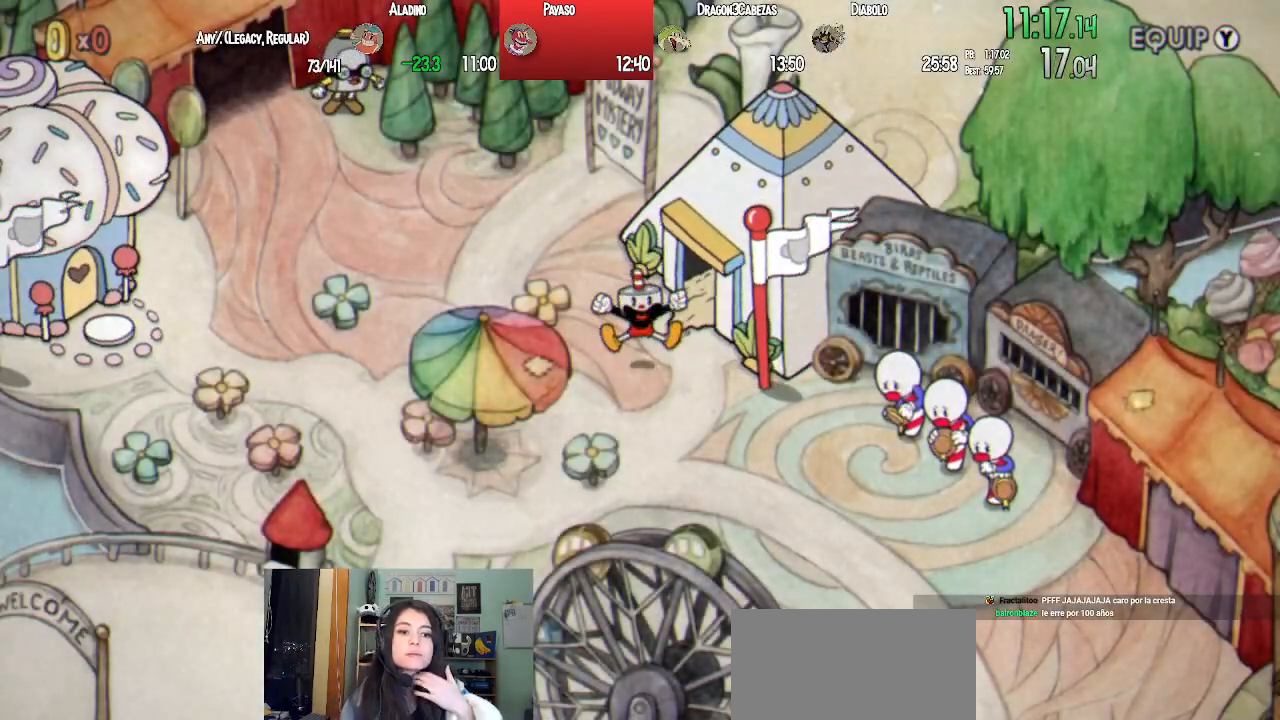
{"buttons": [], "left_stick": "center", "right_stick": "center", "events": []}
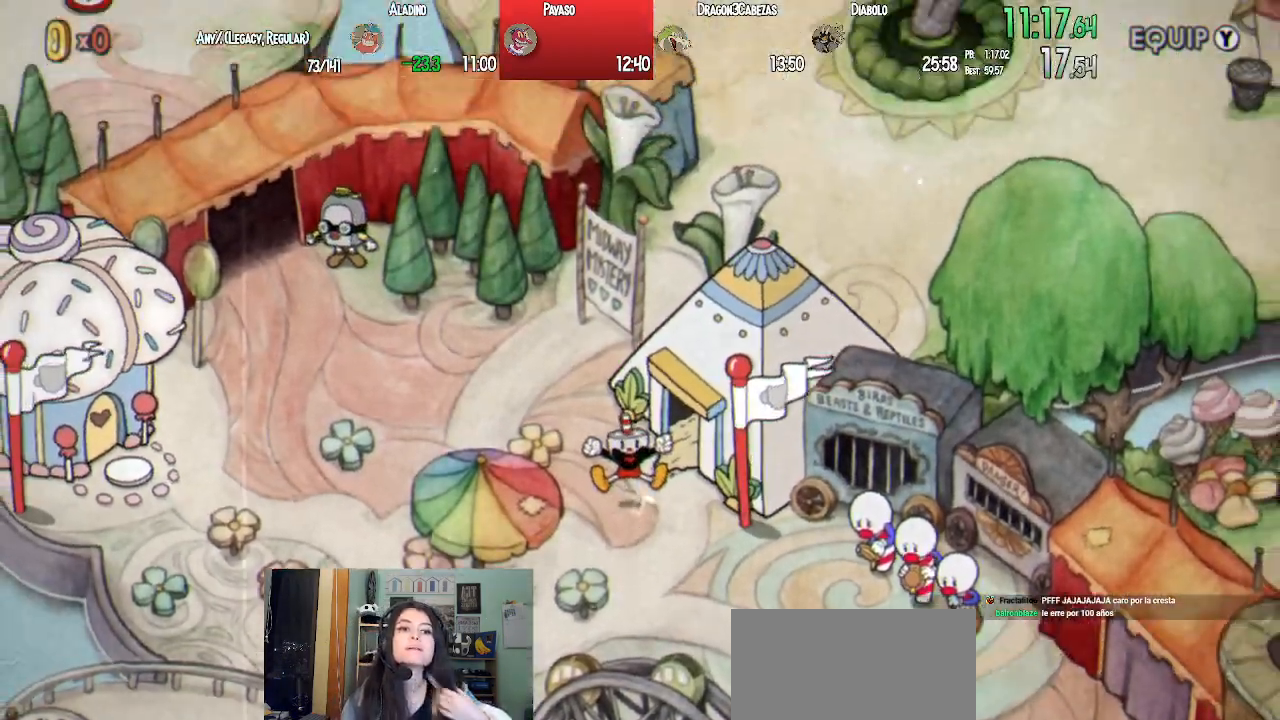
{"buttons": [], "left_stick": "center", "right_stick": "center", "events": []}
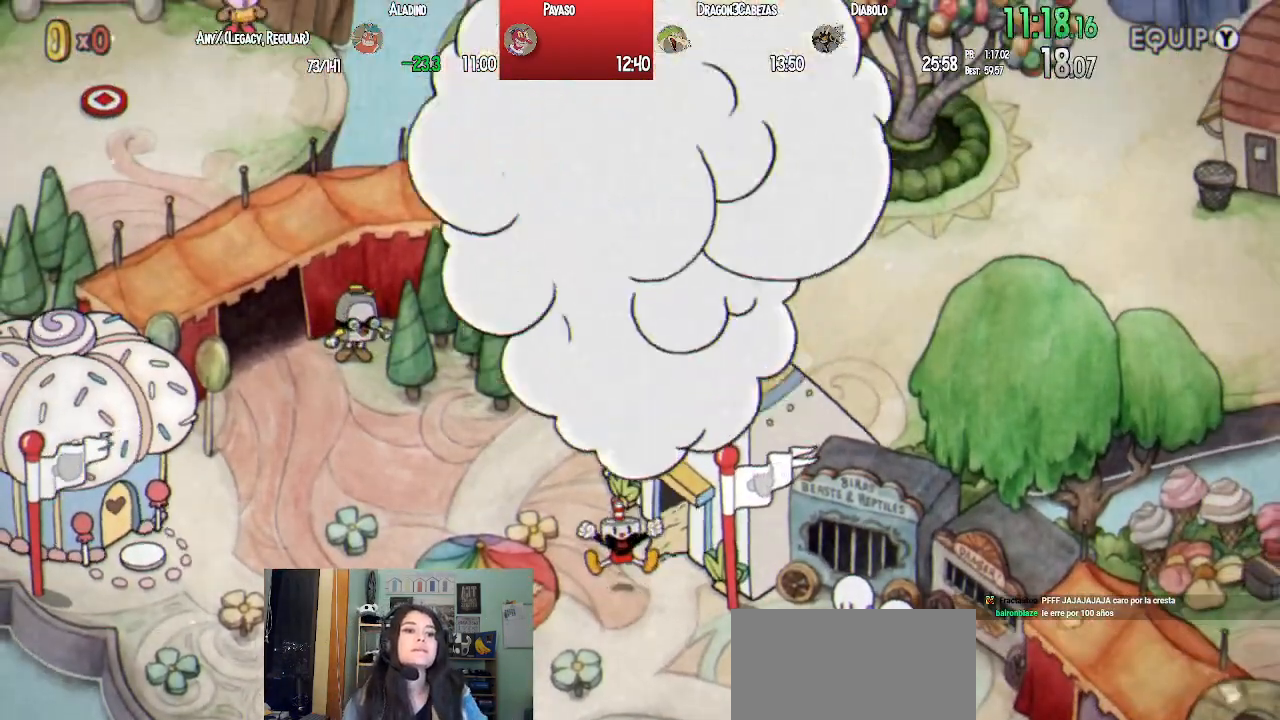
{"buttons": ["CROSS"], "left_stick": "center", "right_stick": "center", "events": [[433, "CIRCLE", "down"], [433, "CROSS", "down"], [483, "CIRCLE", "up"]]}
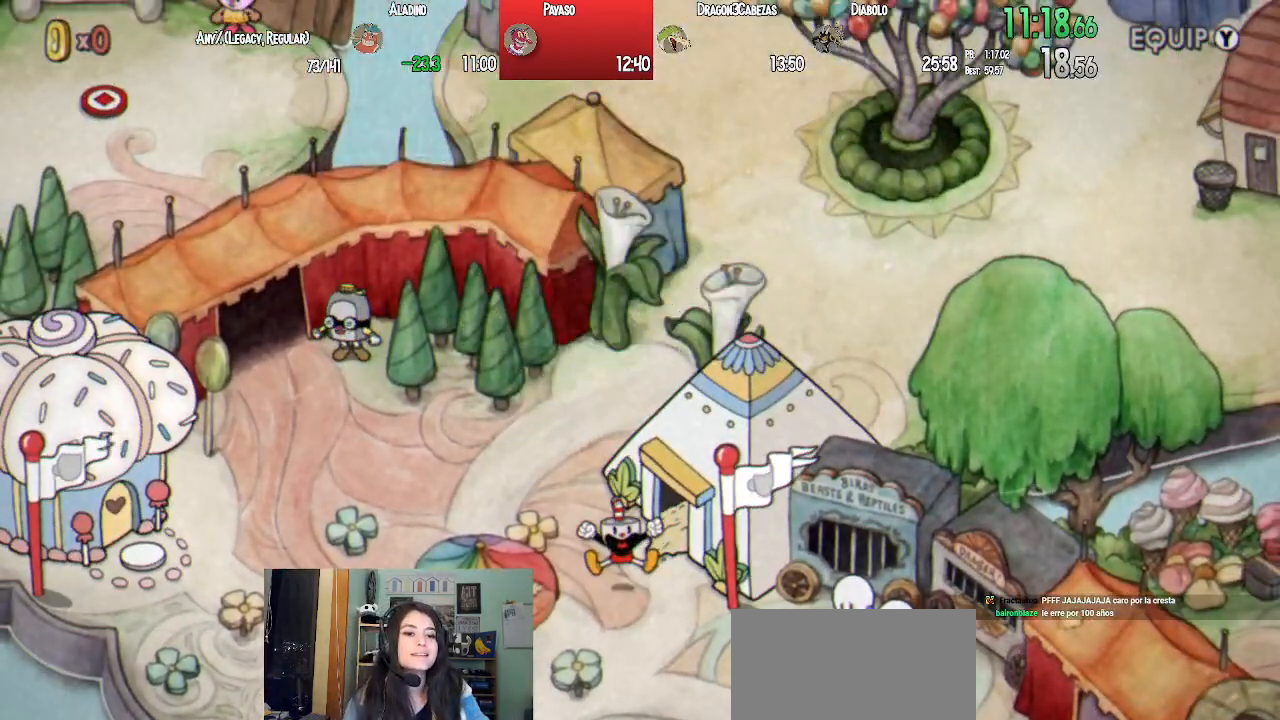
{"buttons": ["CROSS", "CIRCLE"], "left_stick": "center", "right_stick": "center", "events": [[33, "CROSS", "up"], [117, "CIRCLE", "down"], [133, "CROSS", "down"], [167, "CIRCLE", "up"], [217, "CROSS", "up"], [300, "CIRCLE", "down"], [317, "CROSS", "down"], [350, "CIRCLE", "up"], [400, "CROSS", "up"], [467, "CIRCLE", "down"], [500, "CROSS", "down"]]}
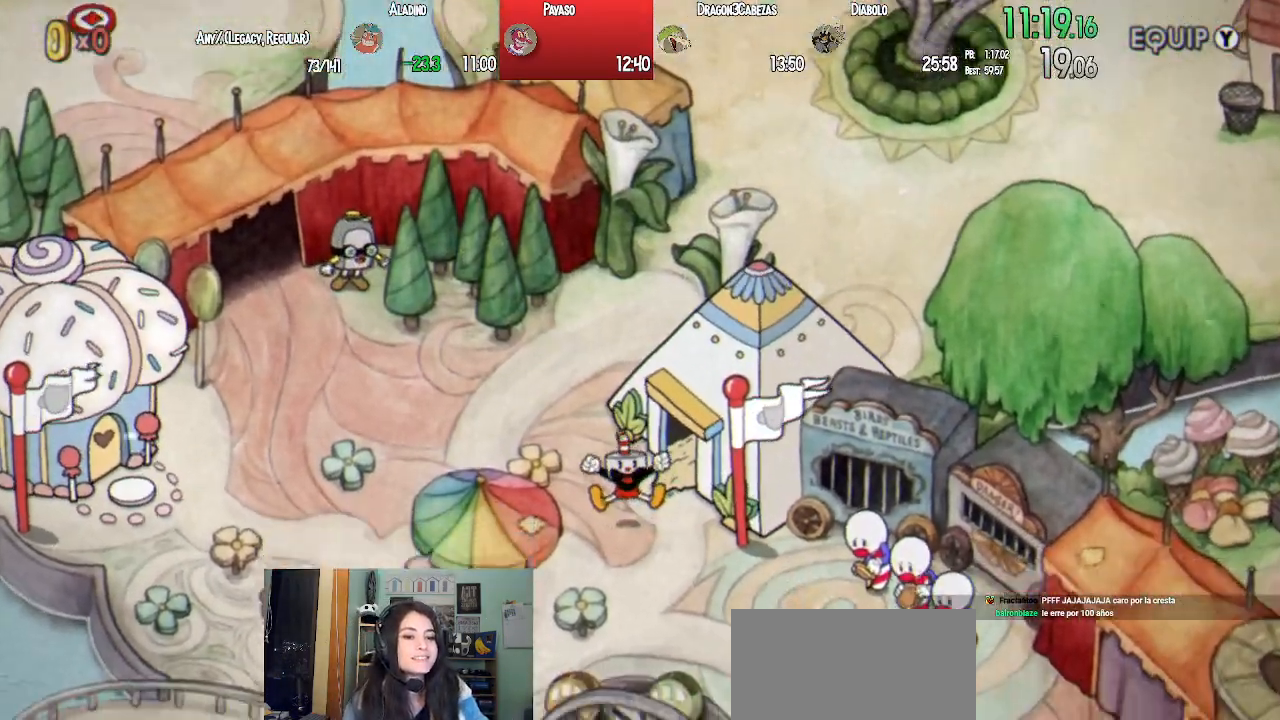
{"buttons": [], "left_stick": "center", "right_stick": "center", "events": [[50, "CIRCLE", "up"], [83, "CROSS", "up"], [167, "CIRCLE", "down"], [183, "CROSS", "down"], [233, "CIRCLE", "up"], [267, "CROSS", "up"], [350, "CIRCLE", "down"], [383, "CROSS", "down"], [417, "CIRCLE", "up"], [450, "CROSS", "up"]]}